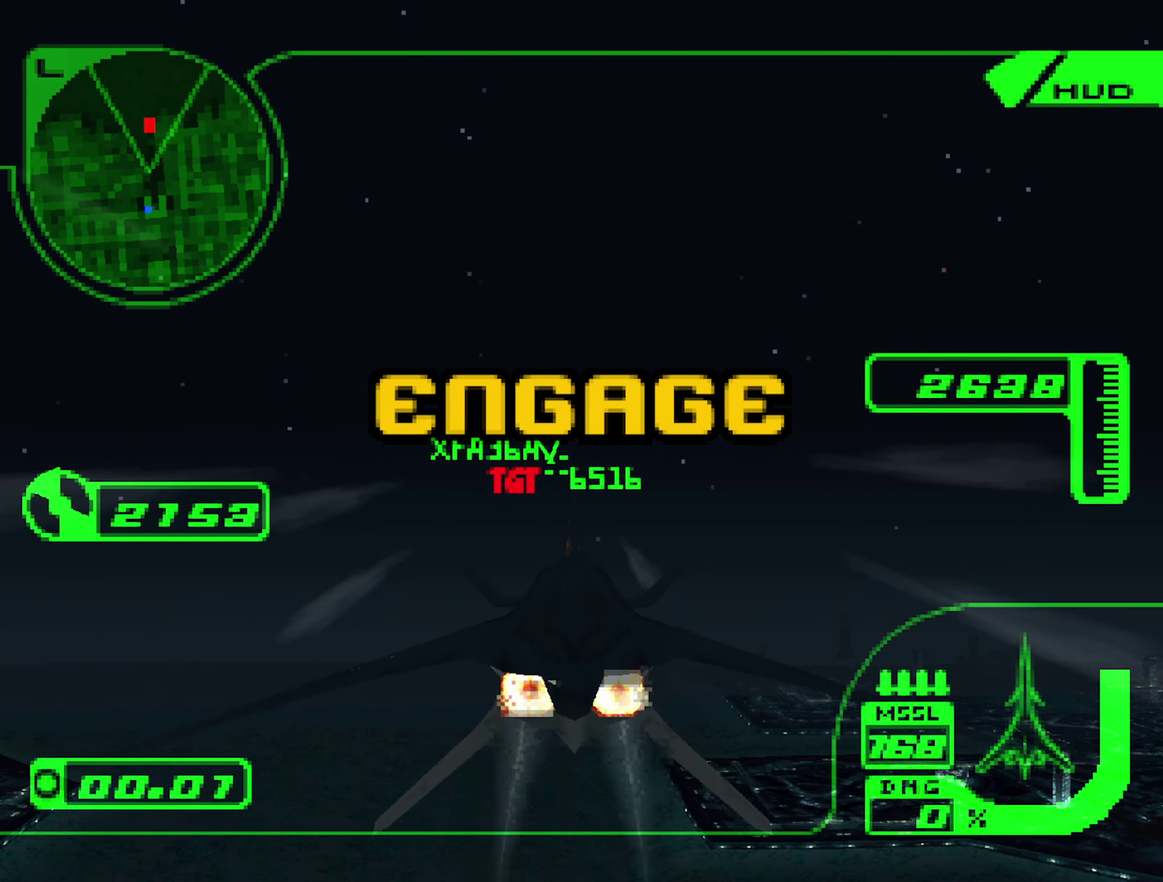
Gameplay with a controller (Xbox layout); each line is a JSON object with the inputs held at the frame after it. "events" lists button and stick changes between this image and that frame as [ms after this image, input, new state], when the widget could be followed in between. Not read: L3 R3.
{"buttons": ["R2"], "left_stick": "center", "right_stick": "center", "events": []}
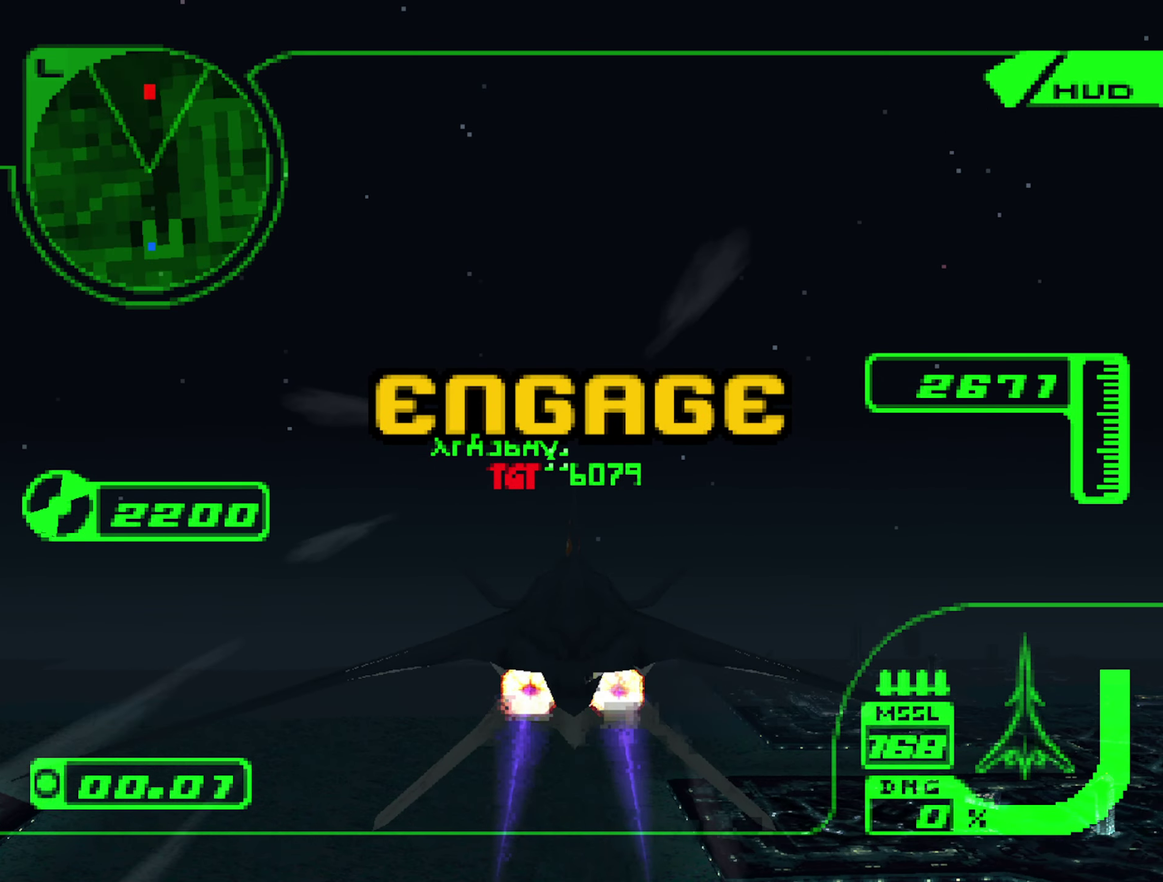
{"buttons": ["R2"], "left_stick": "center", "right_stick": "center", "events": [[266, "left_stick", "up"], [383, "left_stick", "center"]]}
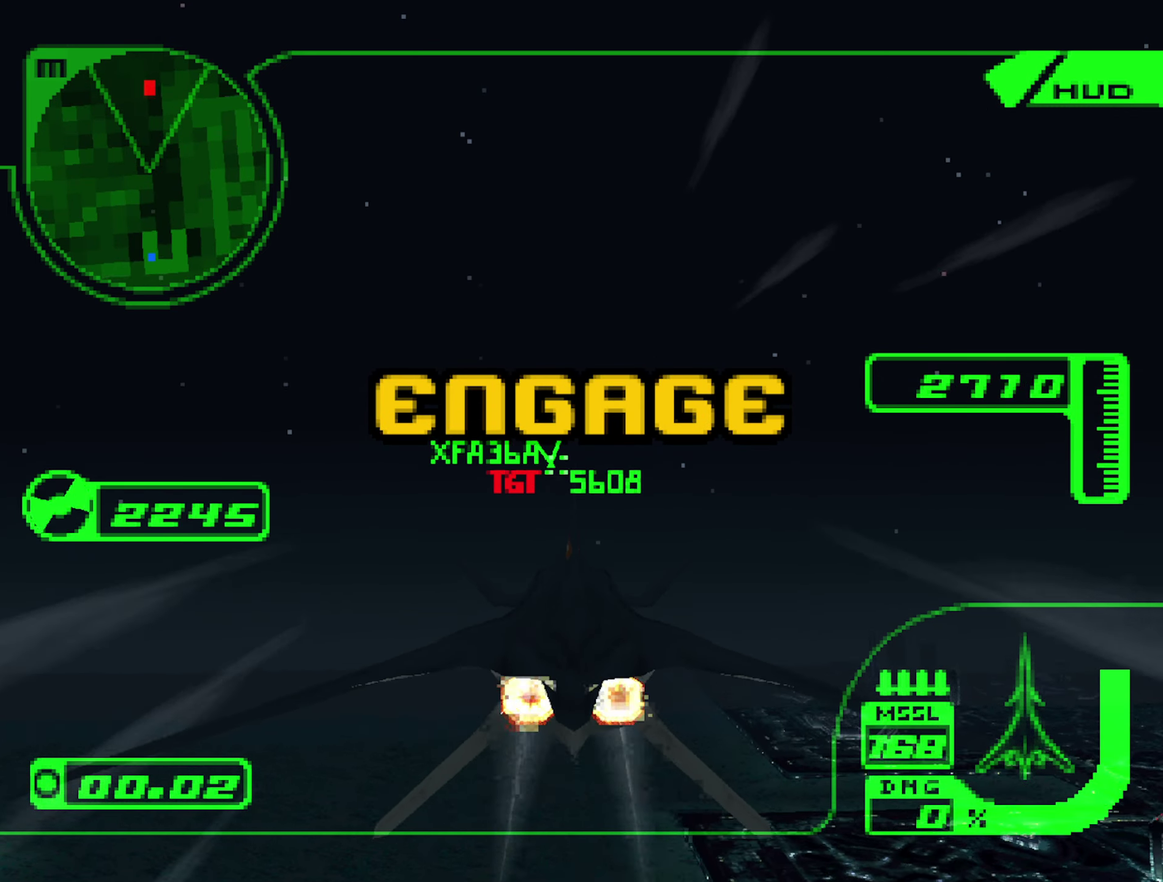
{"buttons": ["R2"], "left_stick": "center", "right_stick": "center", "events": [[183, "left_stick", "down"], [316, "left_stick", "center"]]}
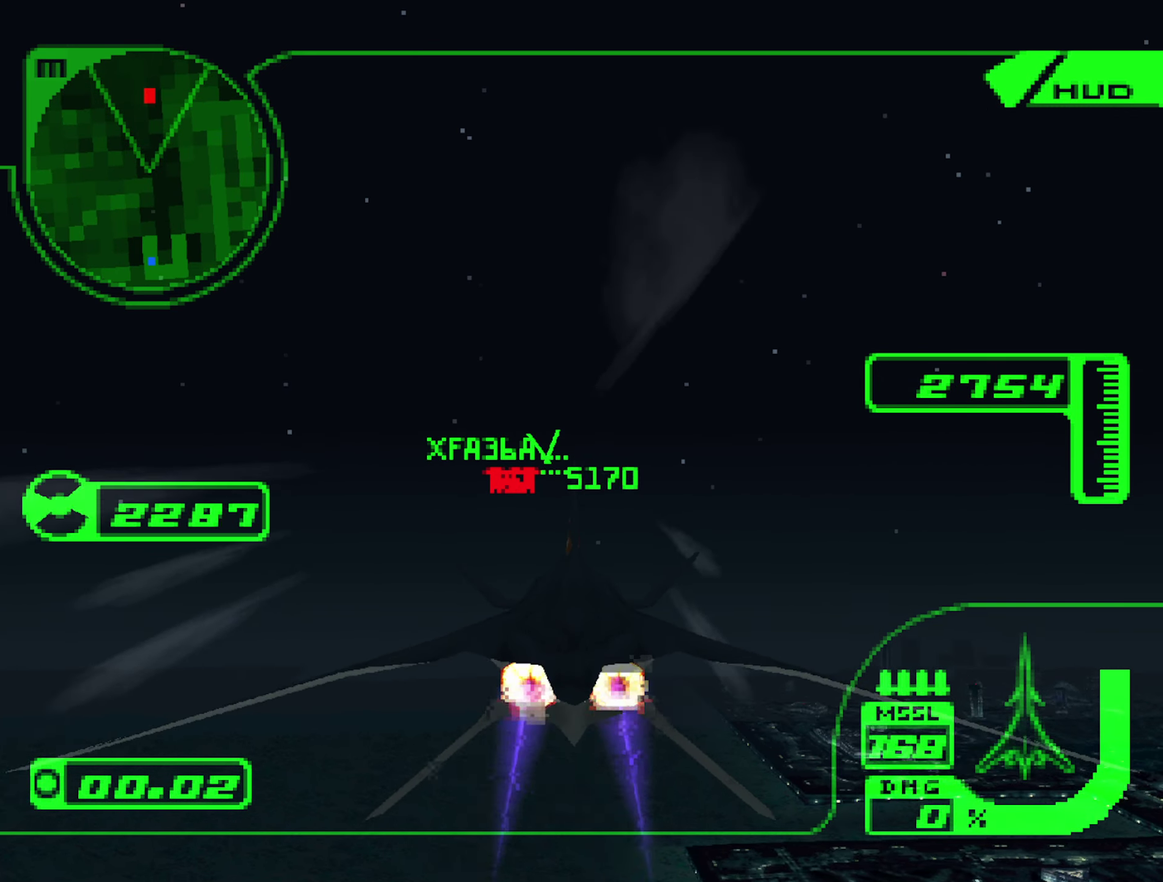
{"buttons": ["R2"], "left_stick": "down", "right_stick": "center", "events": [[33, "left_stick", "down"], [83, "L1", "down"], [166, "left_stick", "center"], [233, "L1", "up"], [466, "left_stick", "down"]]}
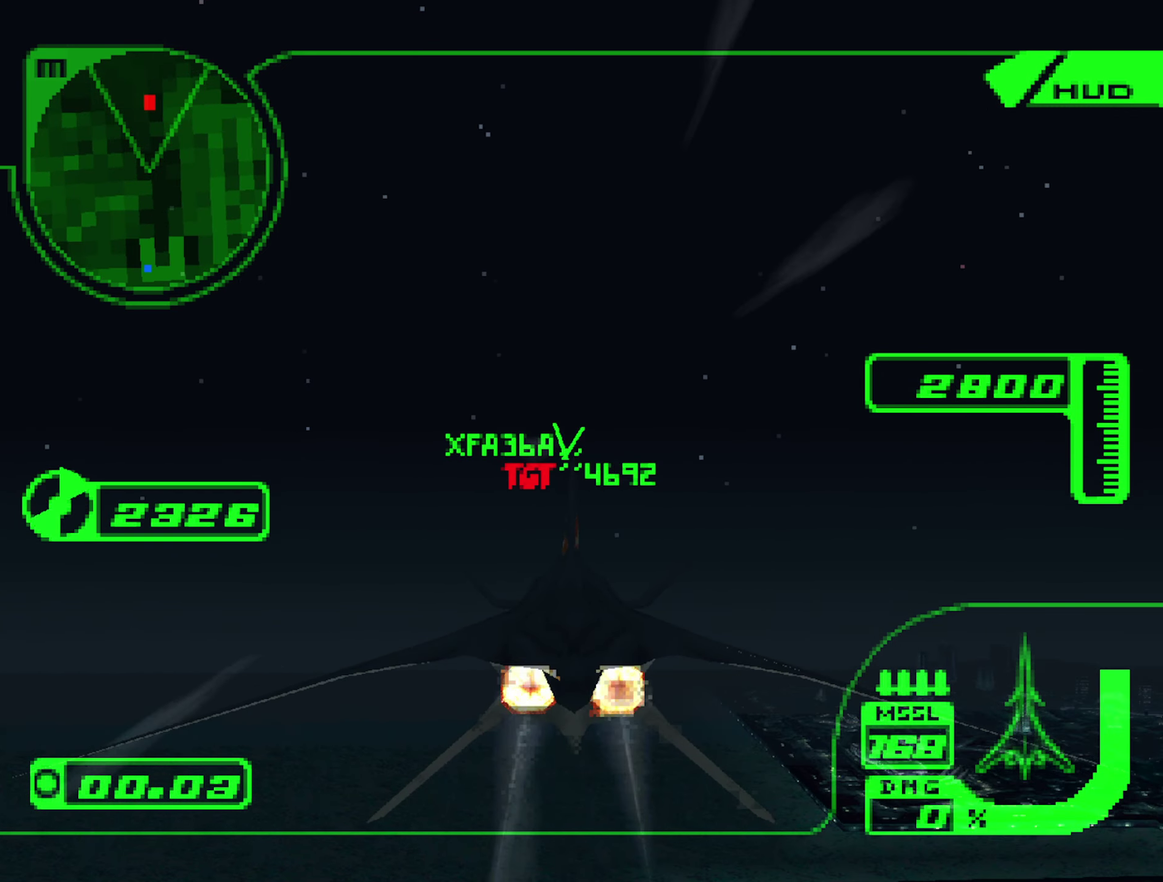
{"buttons": ["R2"], "left_stick": "center", "right_stick": "center", "events": [[50, "left_stick", "center"], [317, "left_stick", "down"], [450, "left_stick", "center"]]}
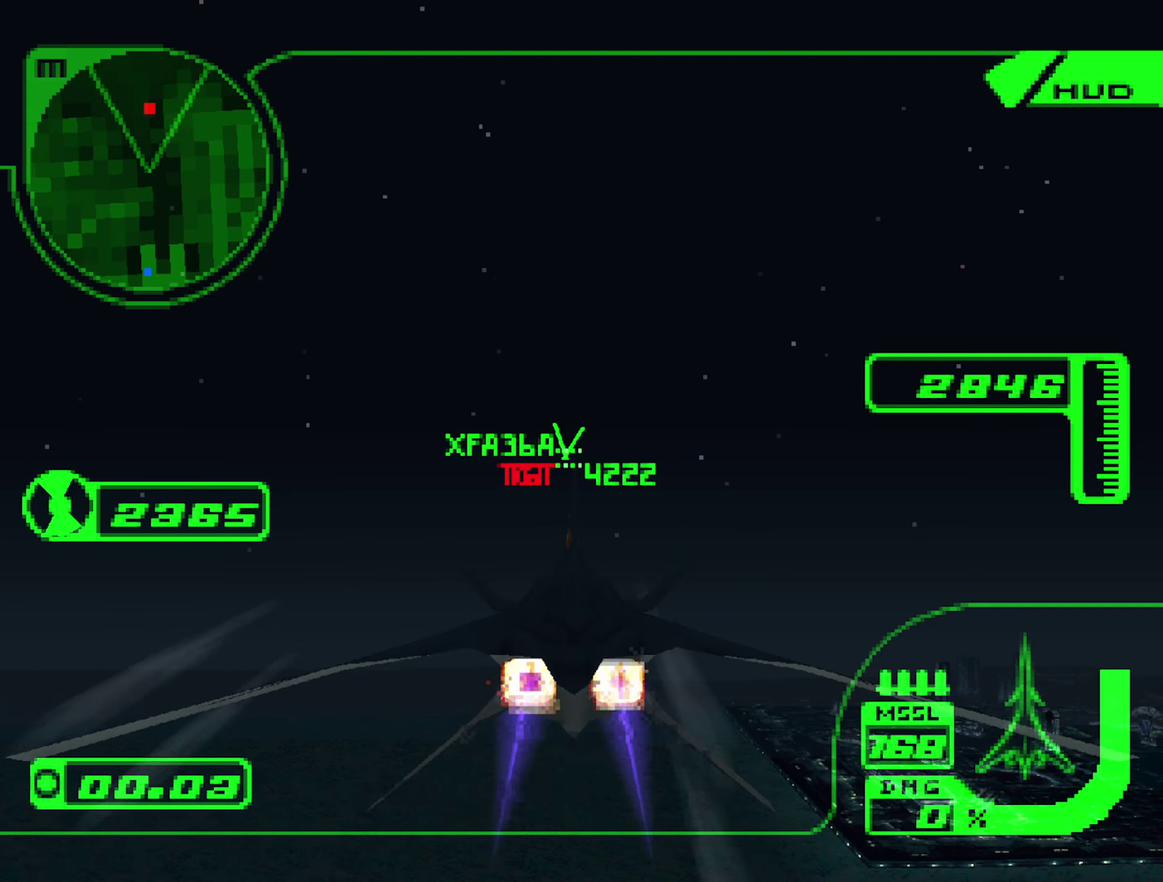
{"buttons": ["R2"], "left_stick": "center", "right_stick": "center", "events": [[250, "L1", "down"], [350, "L1", "up"]]}
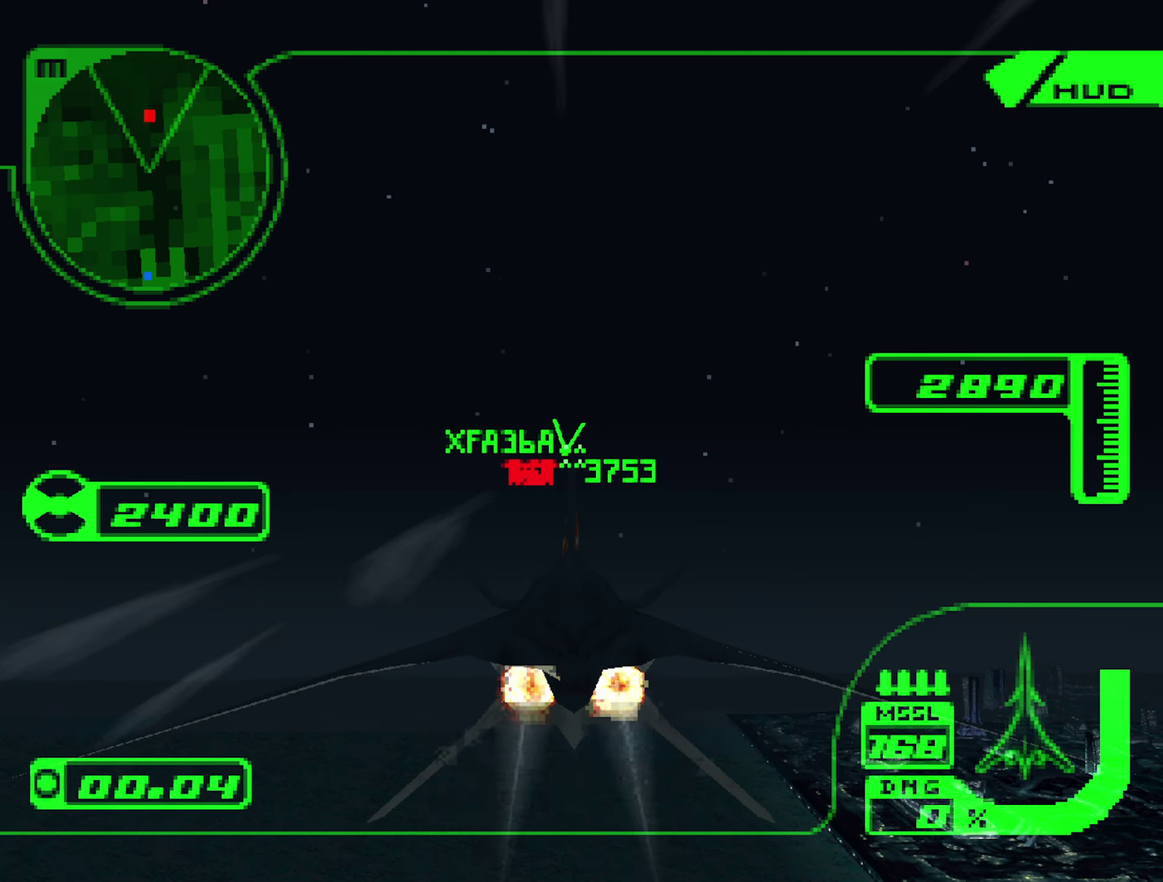
{"buttons": ["R2"], "left_stick": "center", "right_stick": "center", "events": []}
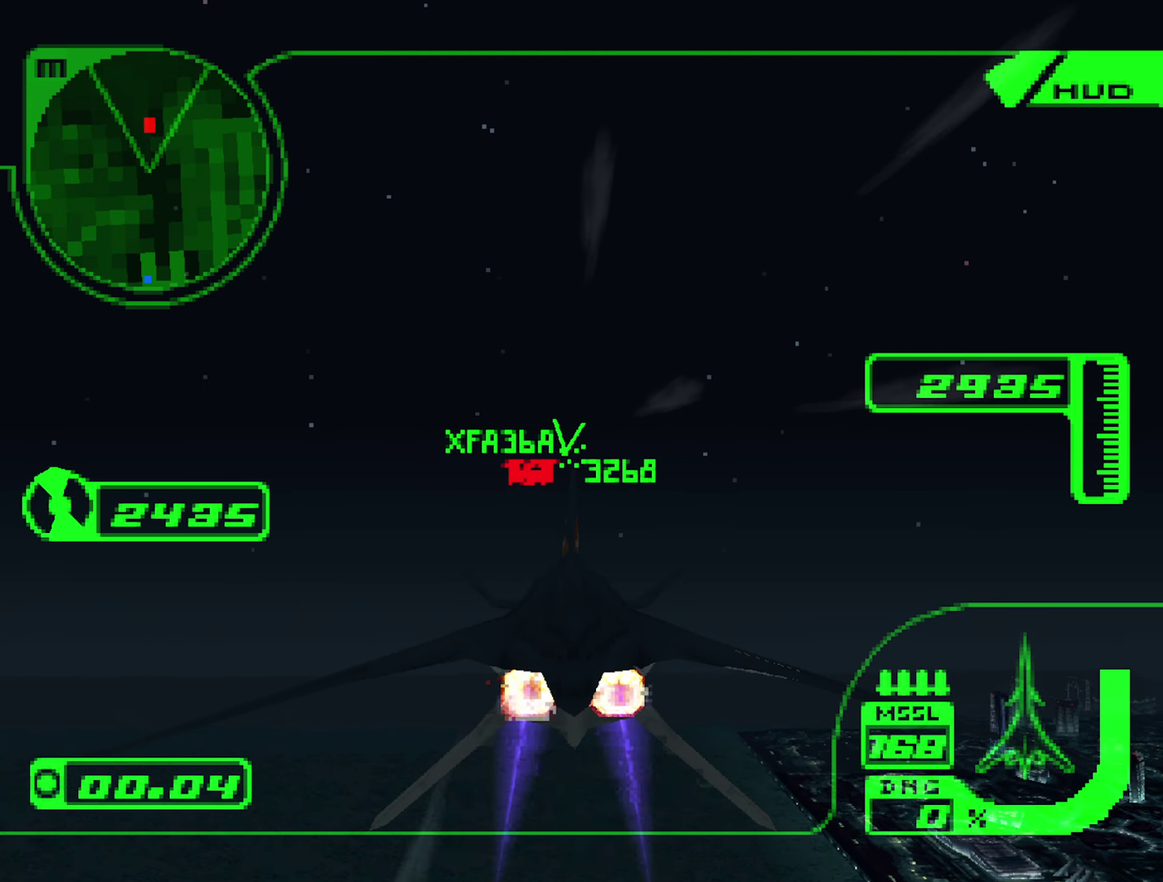
{"buttons": ["R2"], "left_stick": "center", "right_stick": "center", "events": [[250, "left_stick", "up"], [367, "left_stick", "center"]]}
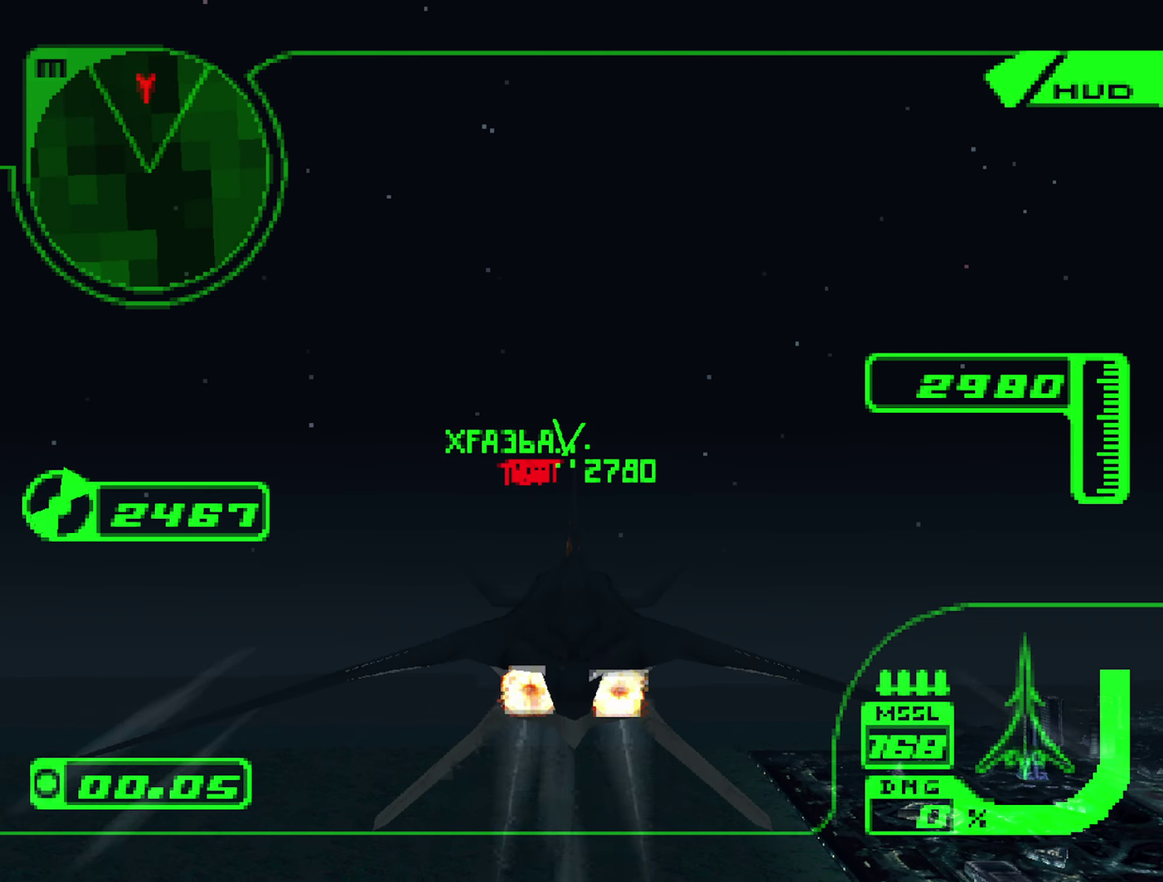
{"buttons": ["R2"], "left_stick": "center", "right_stick": "center", "events": [[267, "L1", "down"], [400, "L1", "up"]]}
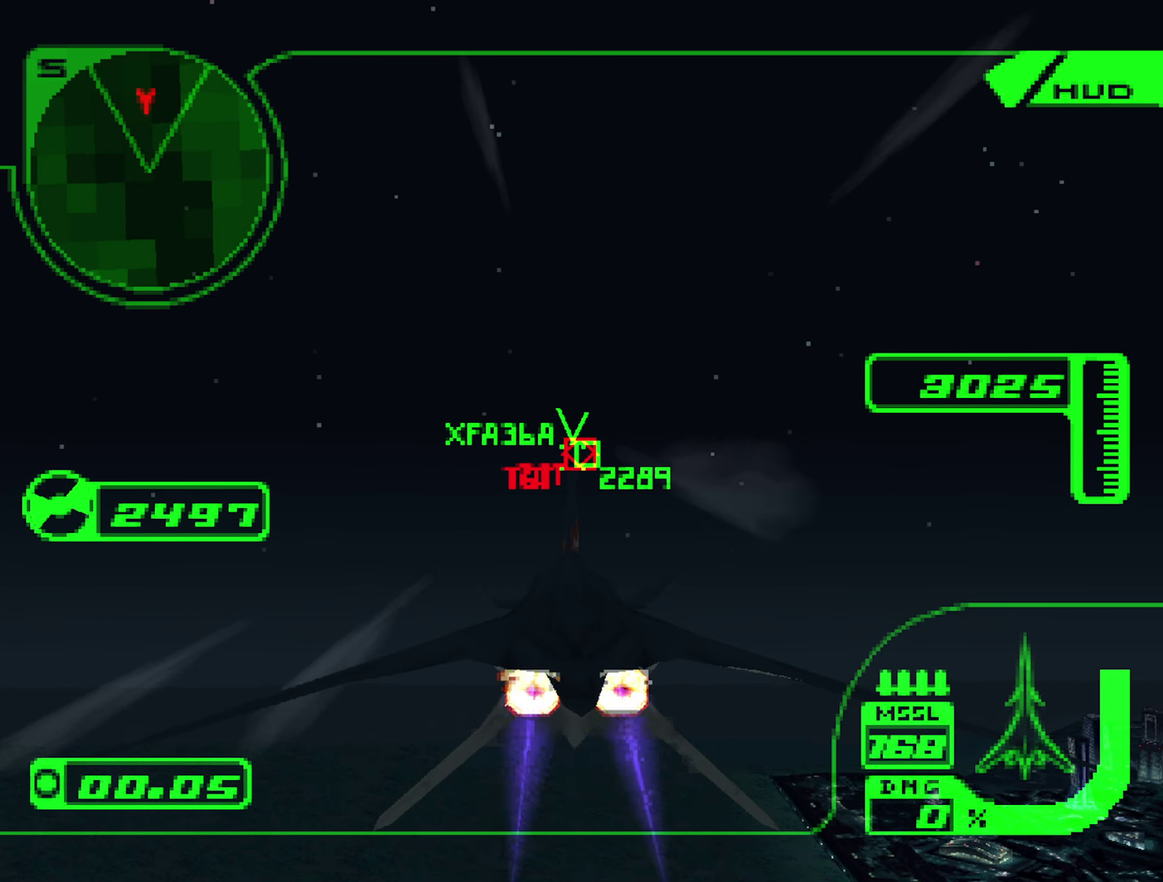
{"buttons": ["B", "R2"], "left_stick": "center", "right_stick": "center", "events": [[133, "left_stick", "up"], [233, "left_stick", "center"], [283, "R1", "down"], [367, "left_stick", "up"], [383, "R1", "up"], [433, "B", "down"], [483, "left_stick", "center"]]}
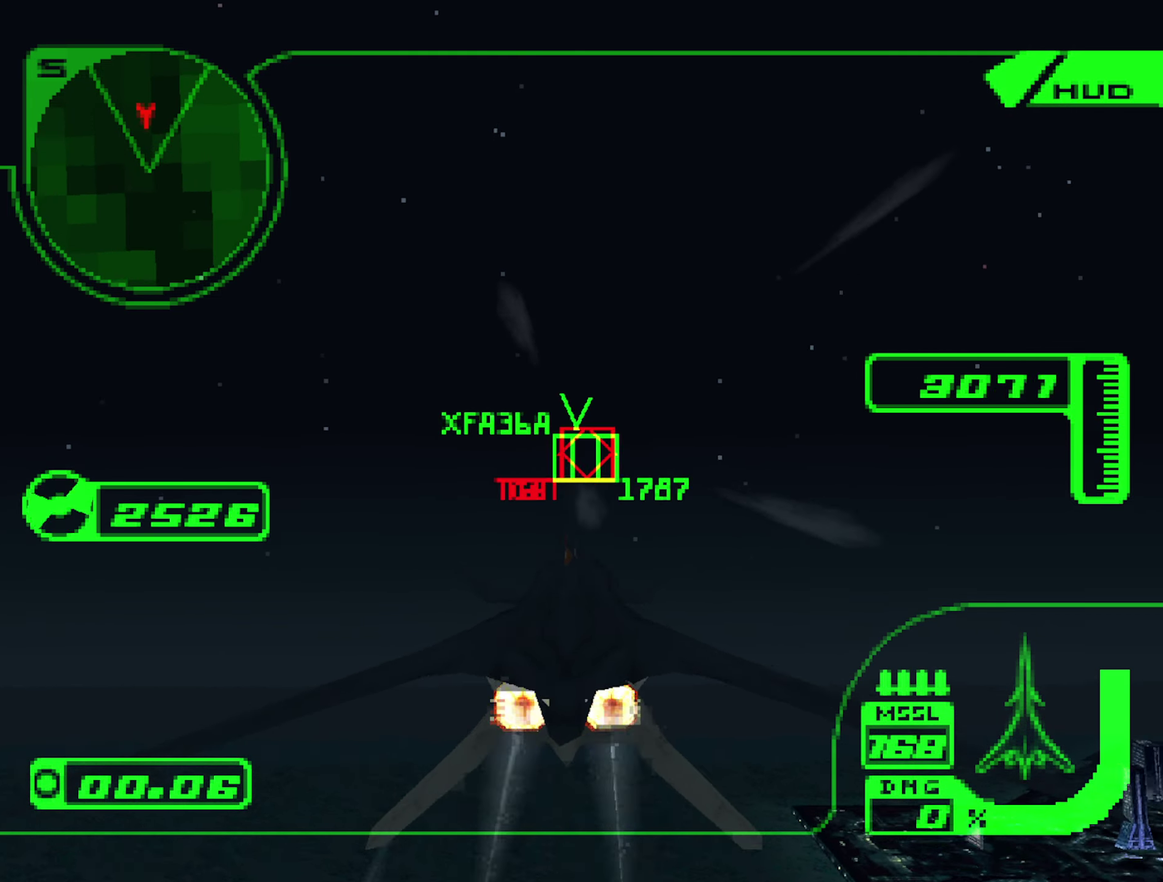
{"buttons": ["R2"], "left_stick": "center", "right_stick": "center", "events": [[33, "B", "up"], [50, "left_stick", "up"], [100, "B", "down"], [167, "B", "up"], [200, "left_stick", "center"], [217, "B", "down"], [300, "B", "up"], [350, "B", "down"], [417, "B", "up"]]}
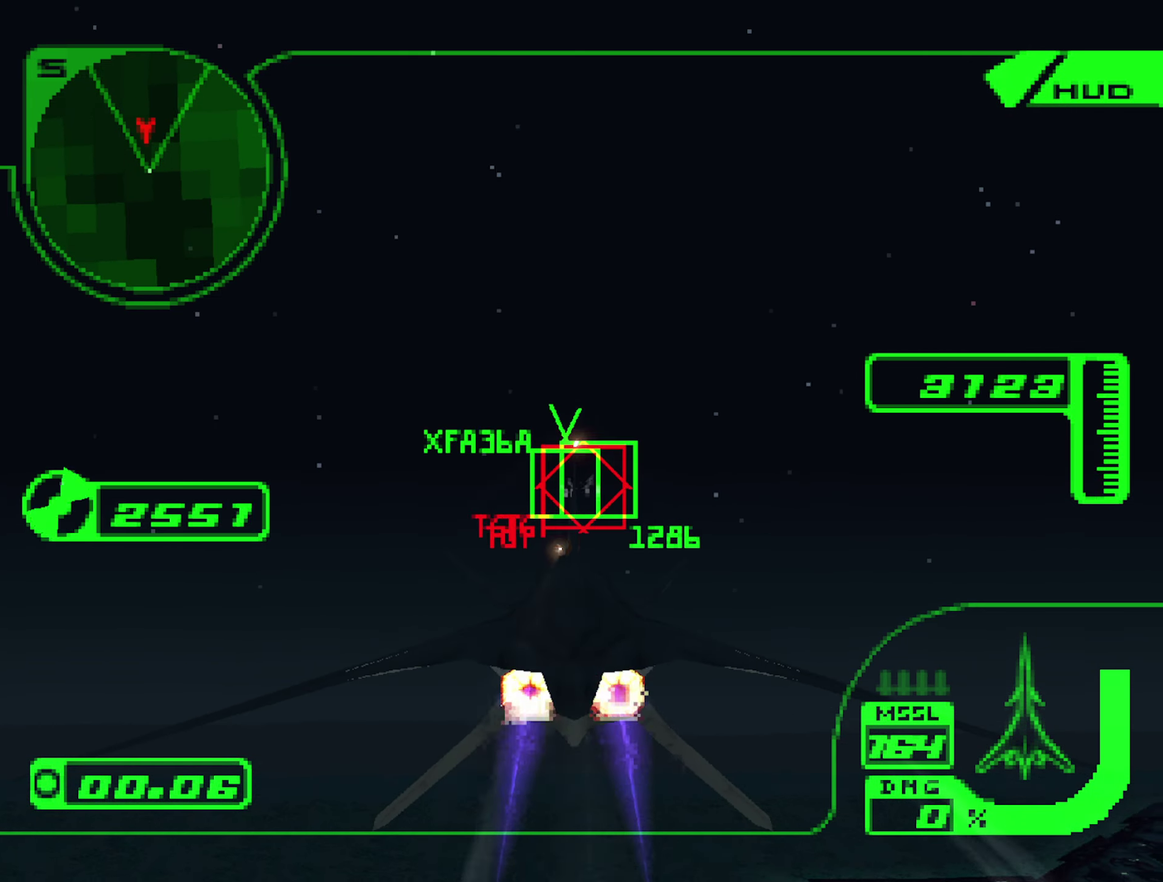
{"buttons": ["A", "R2"], "left_stick": "center", "right_stick": "center", "events": [[67, "A", "down"], [317, "left_stick", "up"], [450, "left_stick", "center"]]}
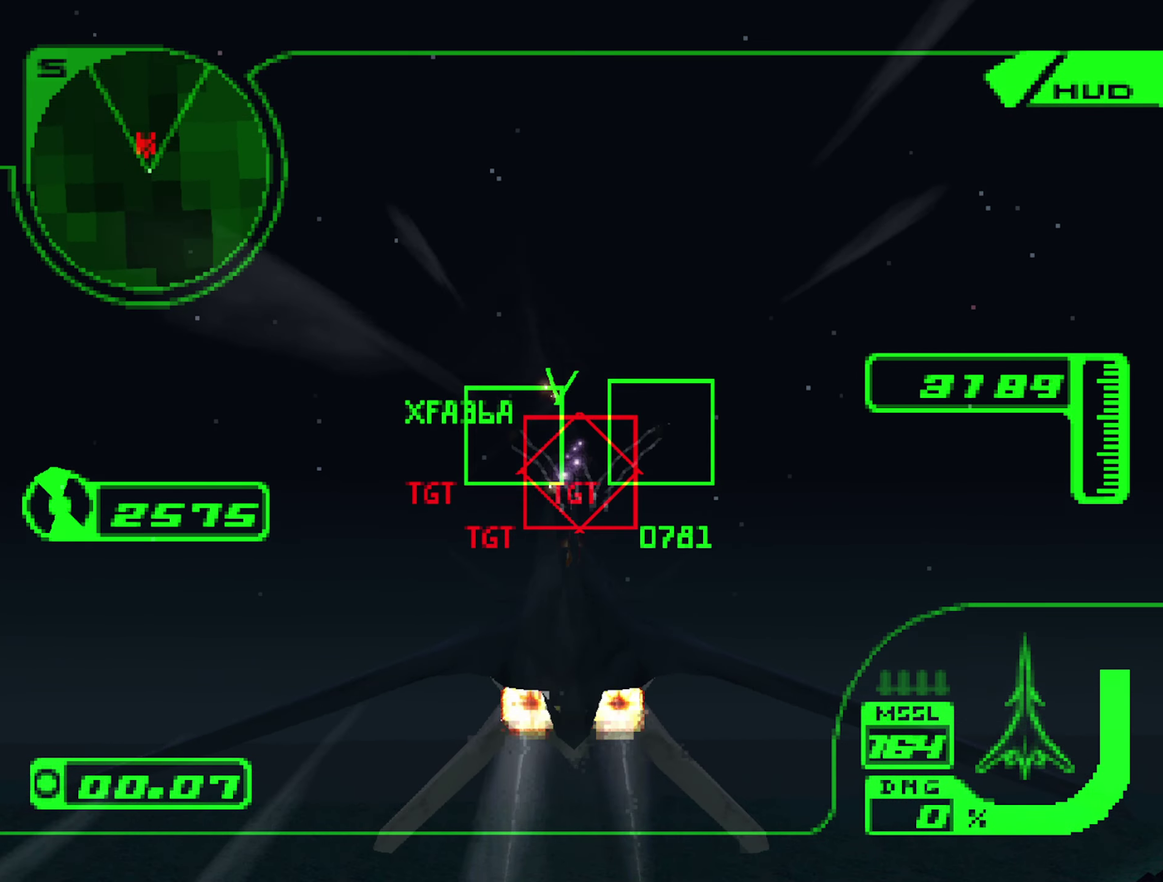
{"buttons": ["A", "R1", "R2"], "left_stick": "up-left", "right_stick": "center", "events": [[17, "left_stick", "up"], [83, "left_stick", "center"], [250, "L1", "down"], [250, "left_stick", "up"], [333, "L1", "up"], [350, "R1", "down"], [367, "left_stick", "up-left"]]}
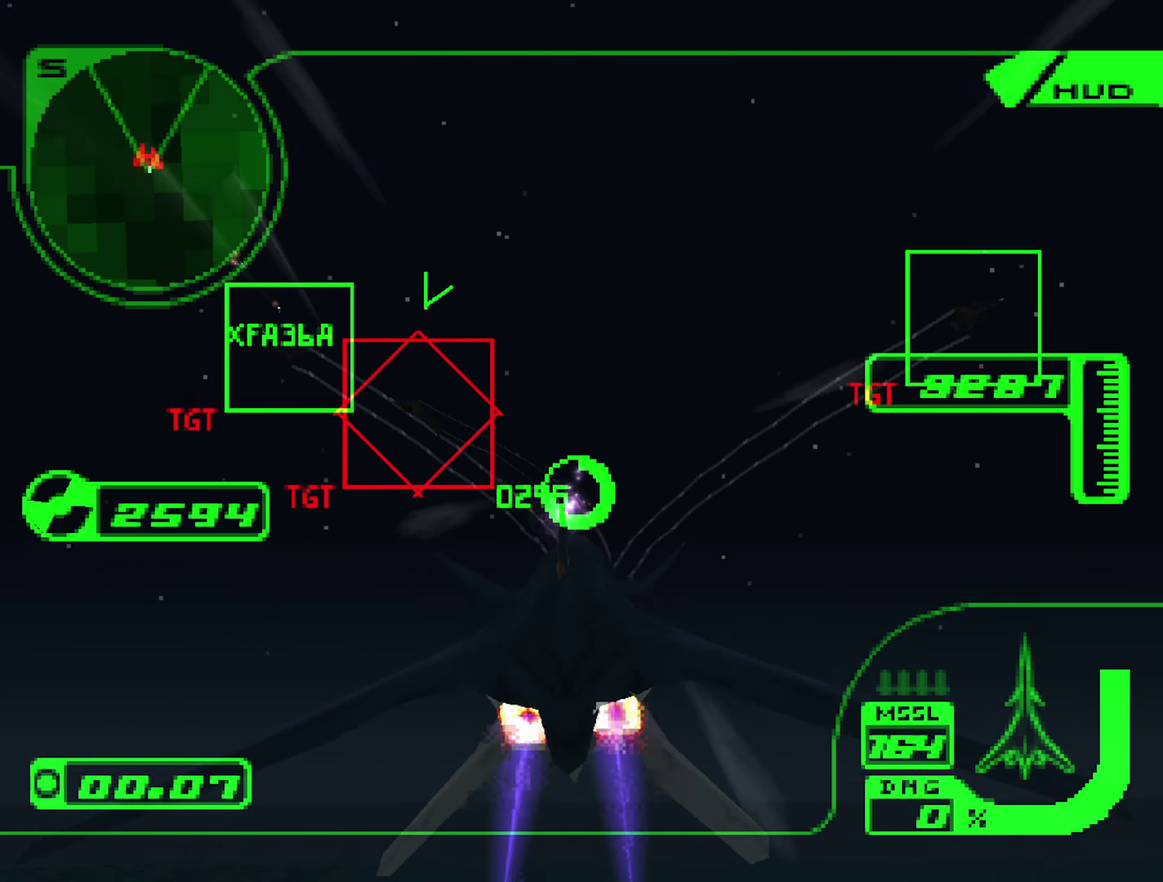
{"buttons": ["R1", "R2"], "left_stick": "down", "right_stick": "center", "events": [[17, "left_stick", "left"], [67, "left_stick", "down-left"], [150, "L1", "down"], [367, "L1", "up"], [367, "left_stick", "down"], [500, "A", "up"]]}
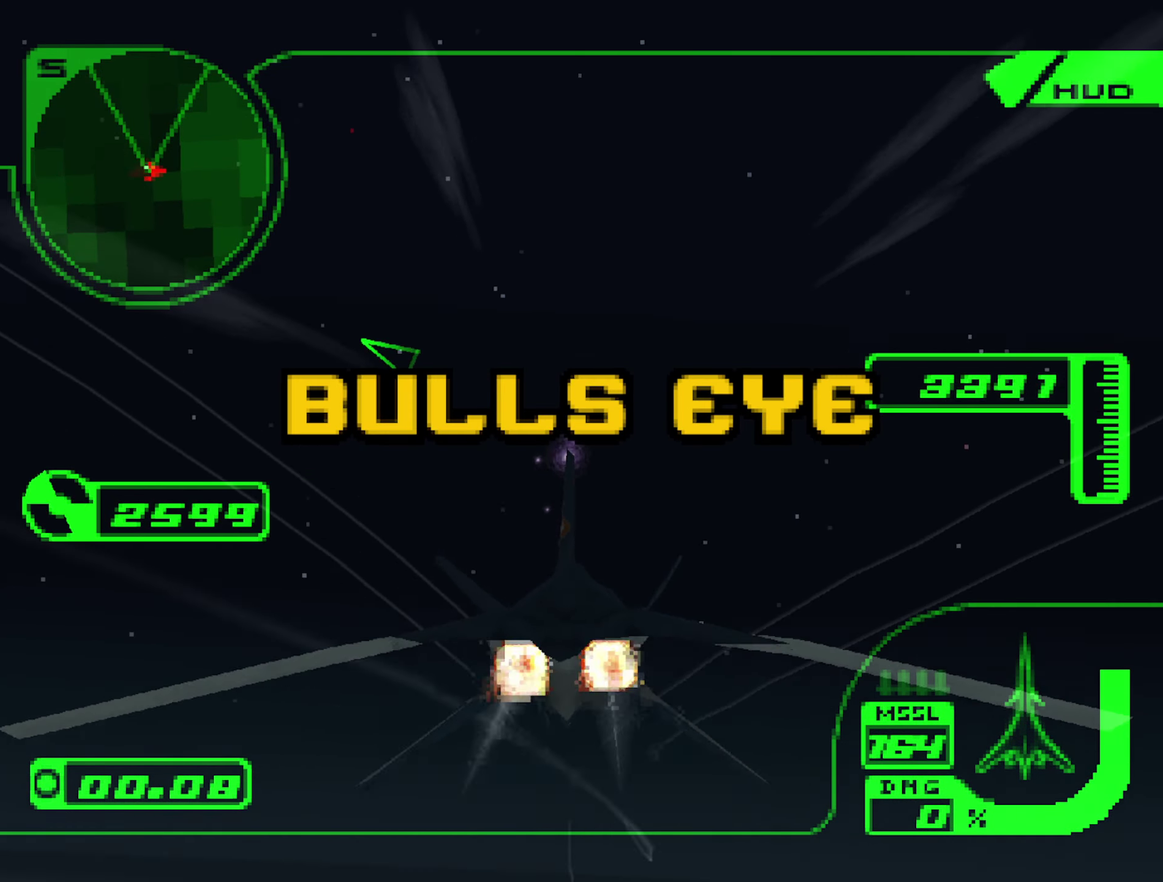
{"buttons": ["L2"], "left_stick": "left", "right_stick": "center", "events": [[184, "left_stick", "down-left"], [200, "R1", "up"], [267, "R2", "up"], [300, "left_stick", "left"], [400, "L2", "down"]]}
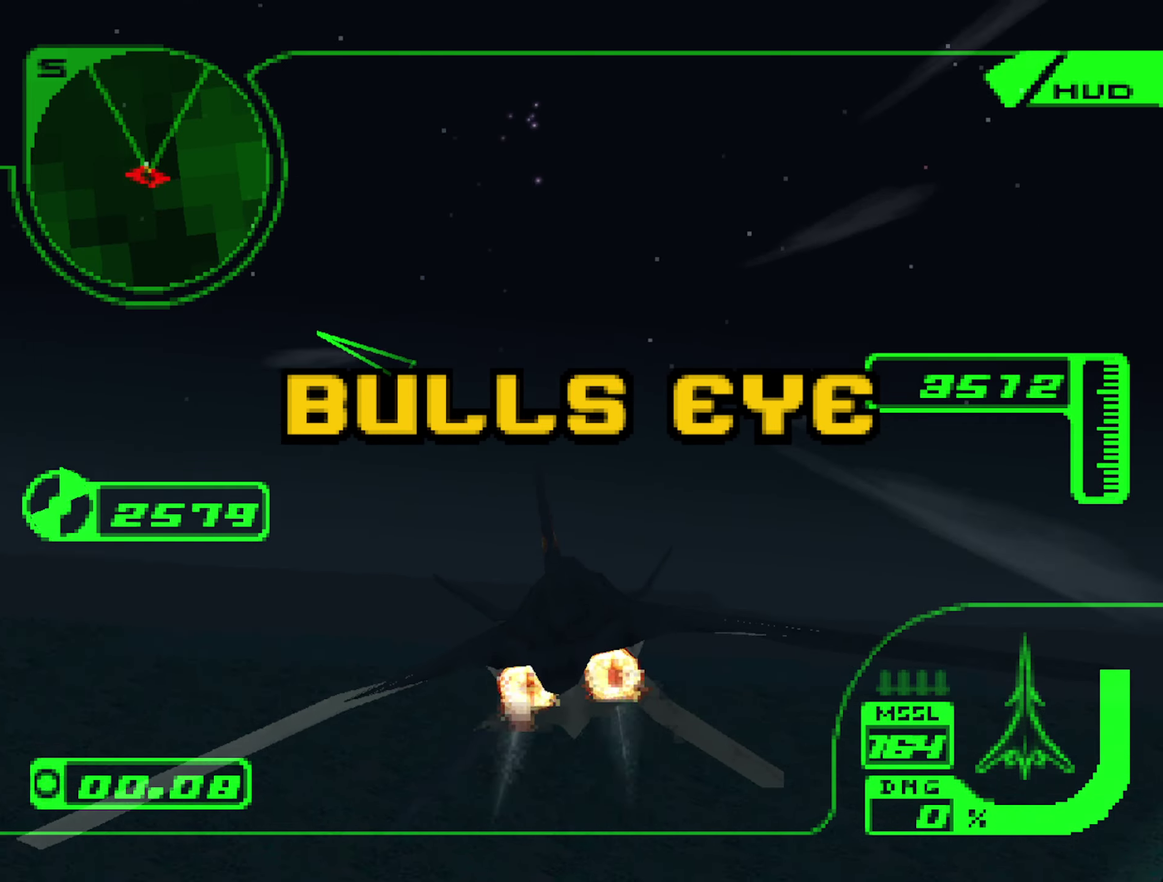
{"buttons": ["L2"], "left_stick": "up", "right_stick": "center", "events": [[184, "left_stick", "up-left"], [334, "left_stick", "up"]]}
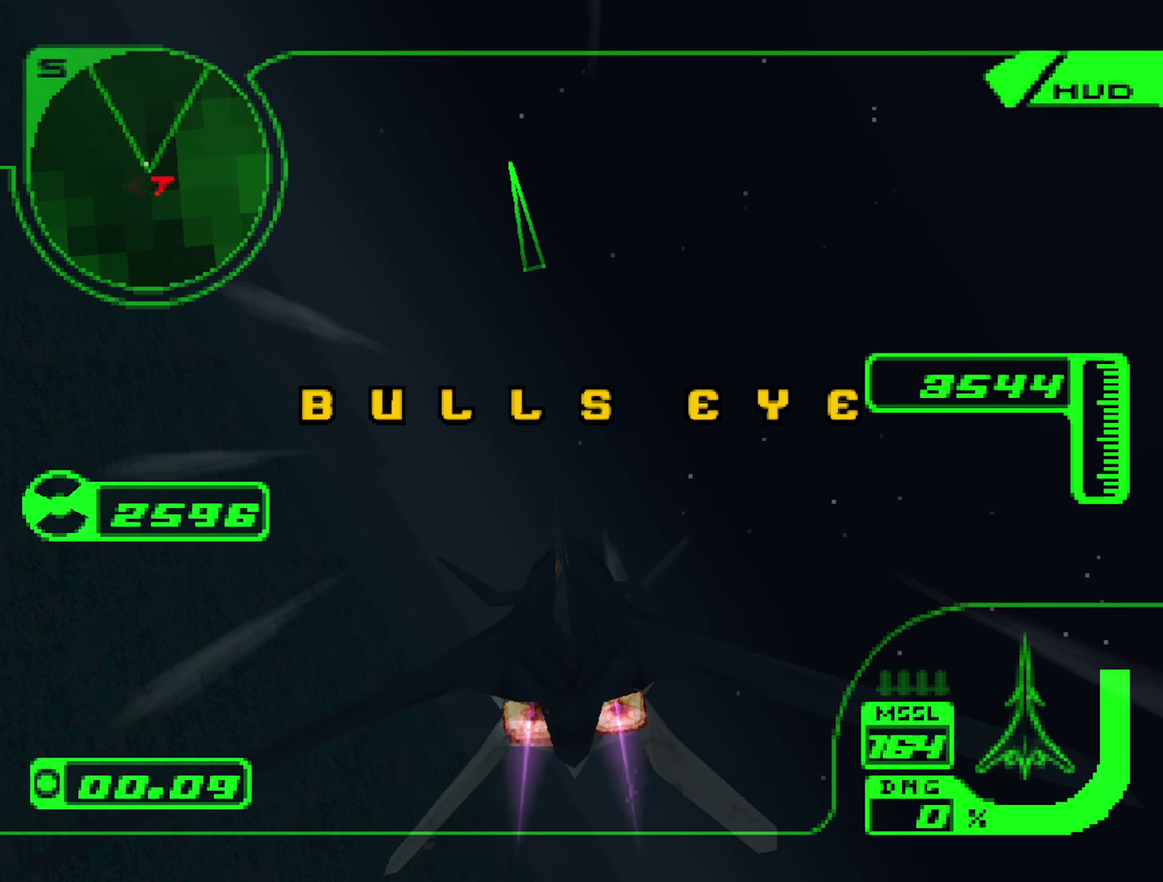
{"buttons": ["L2"], "left_stick": "up", "right_stick": "center", "events": []}
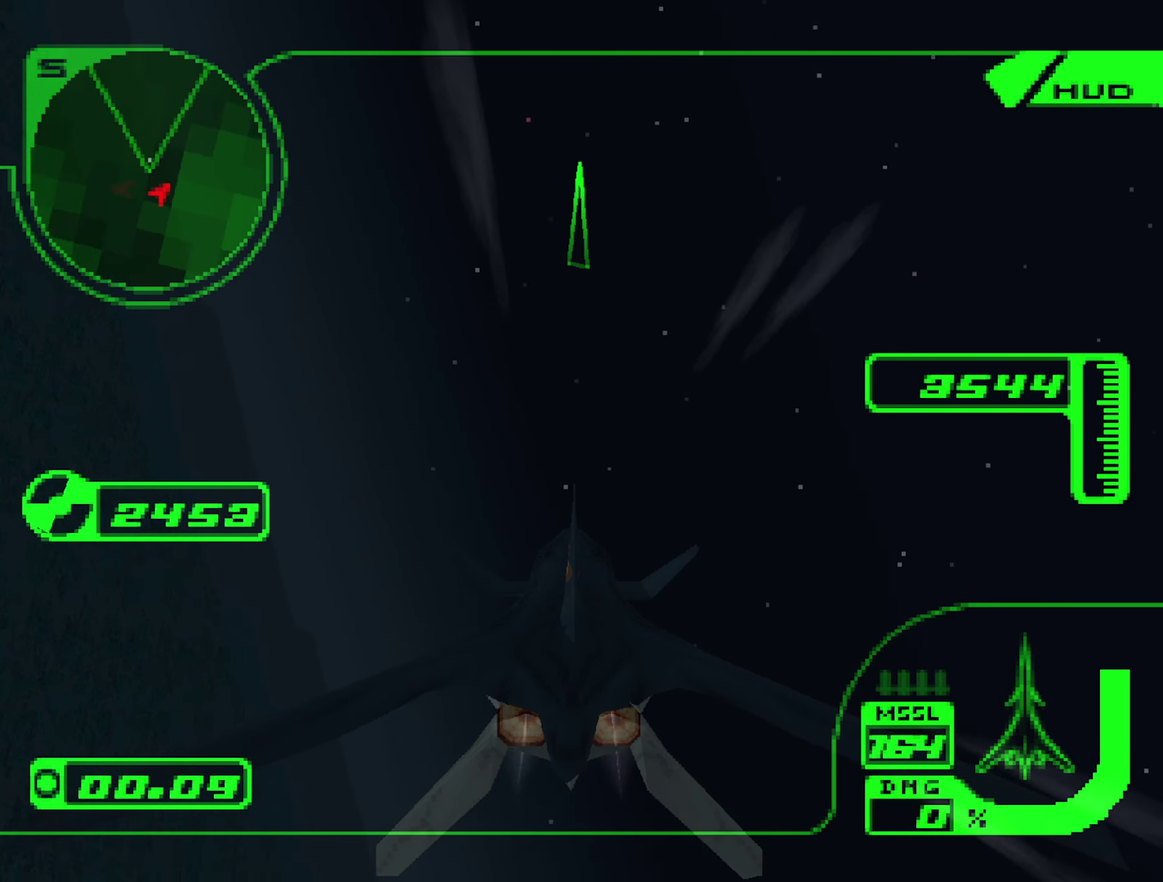
{"buttons": ["L2"], "left_stick": "up", "right_stick": "center", "events": []}
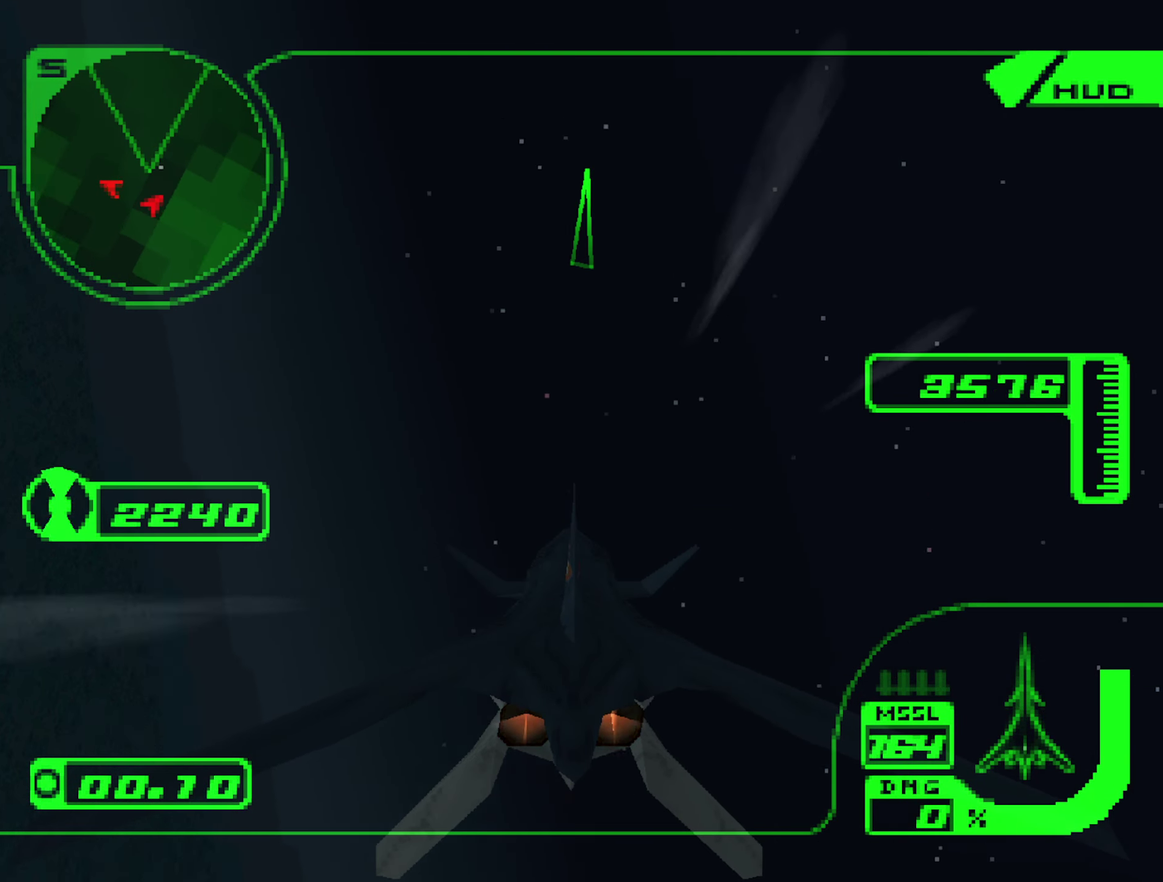
{"buttons": ["L2"], "left_stick": "up", "right_stick": "center", "events": []}
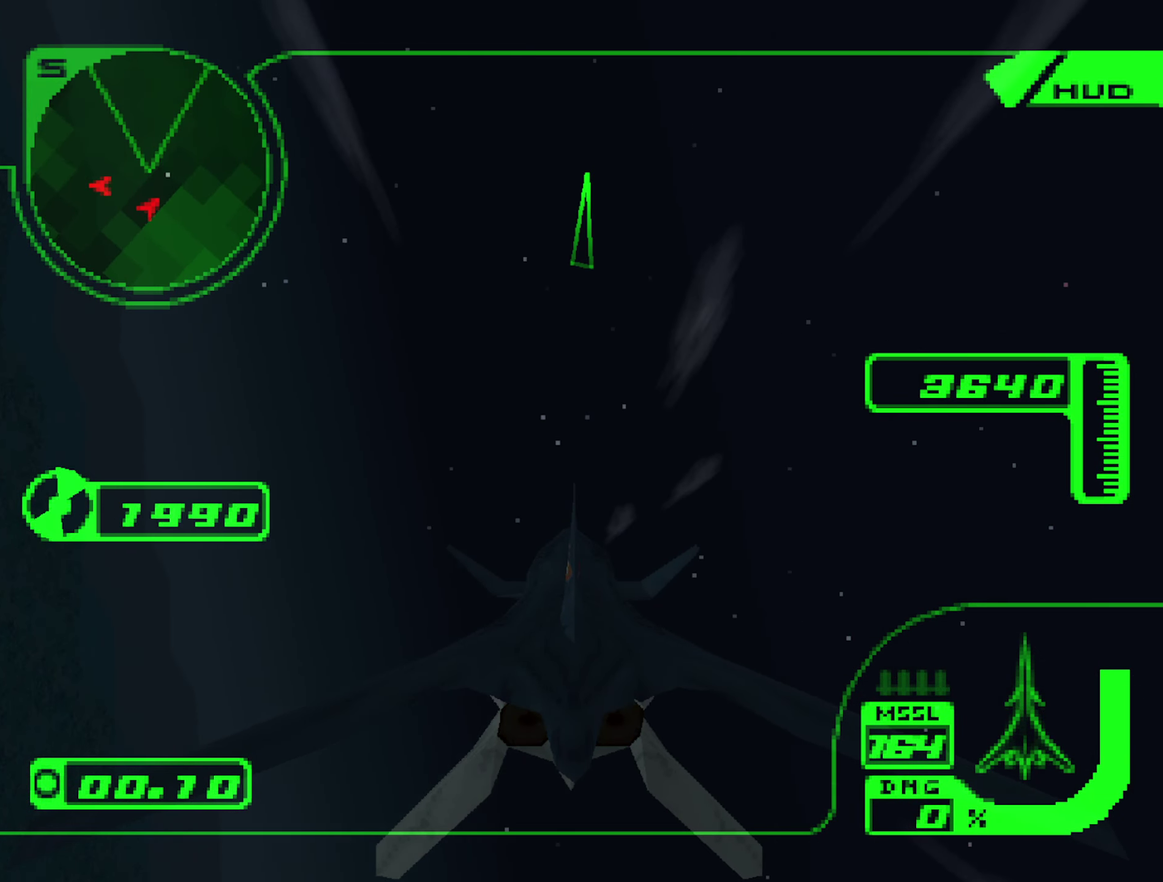
{"buttons": [], "left_stick": "up", "right_stick": "center", "events": [[150, "L2", "up"]]}
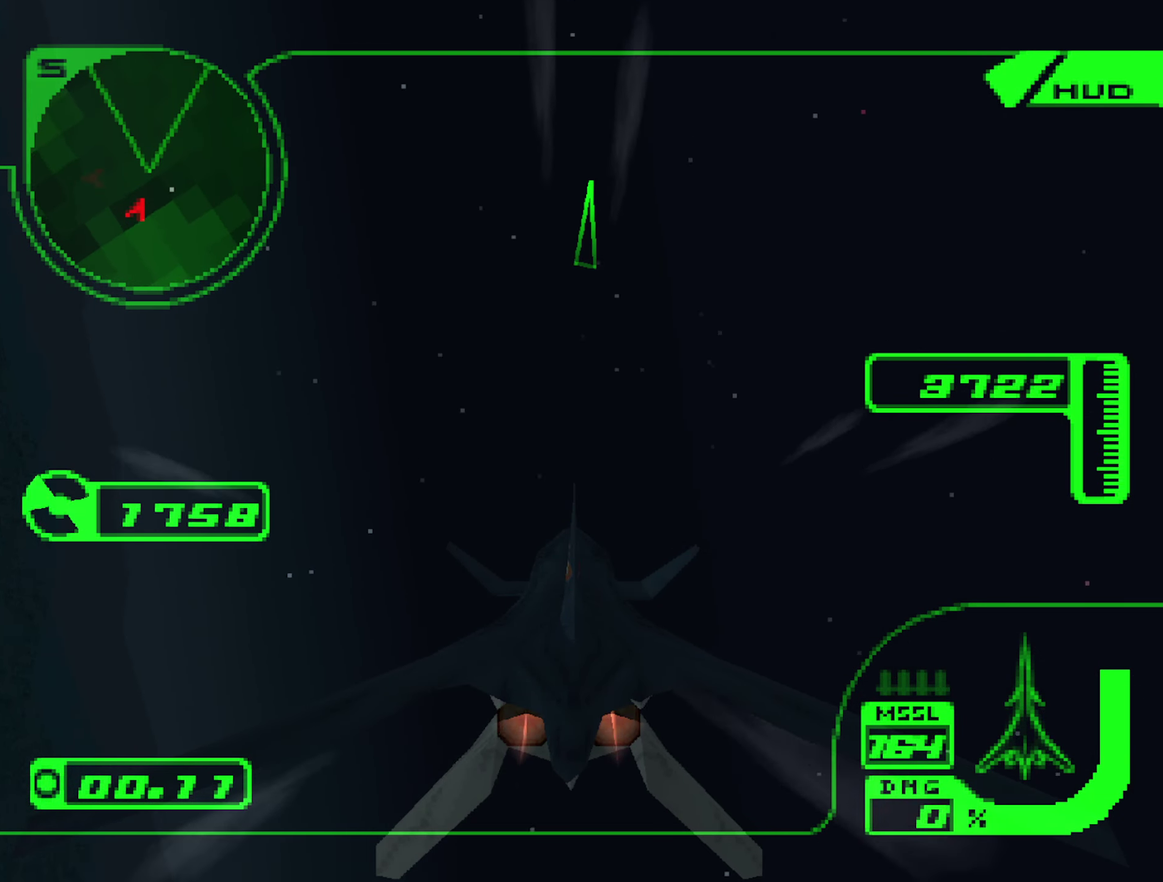
{"buttons": ["L2"], "left_stick": "up", "right_stick": "center", "events": [[100, "L2", "down"]]}
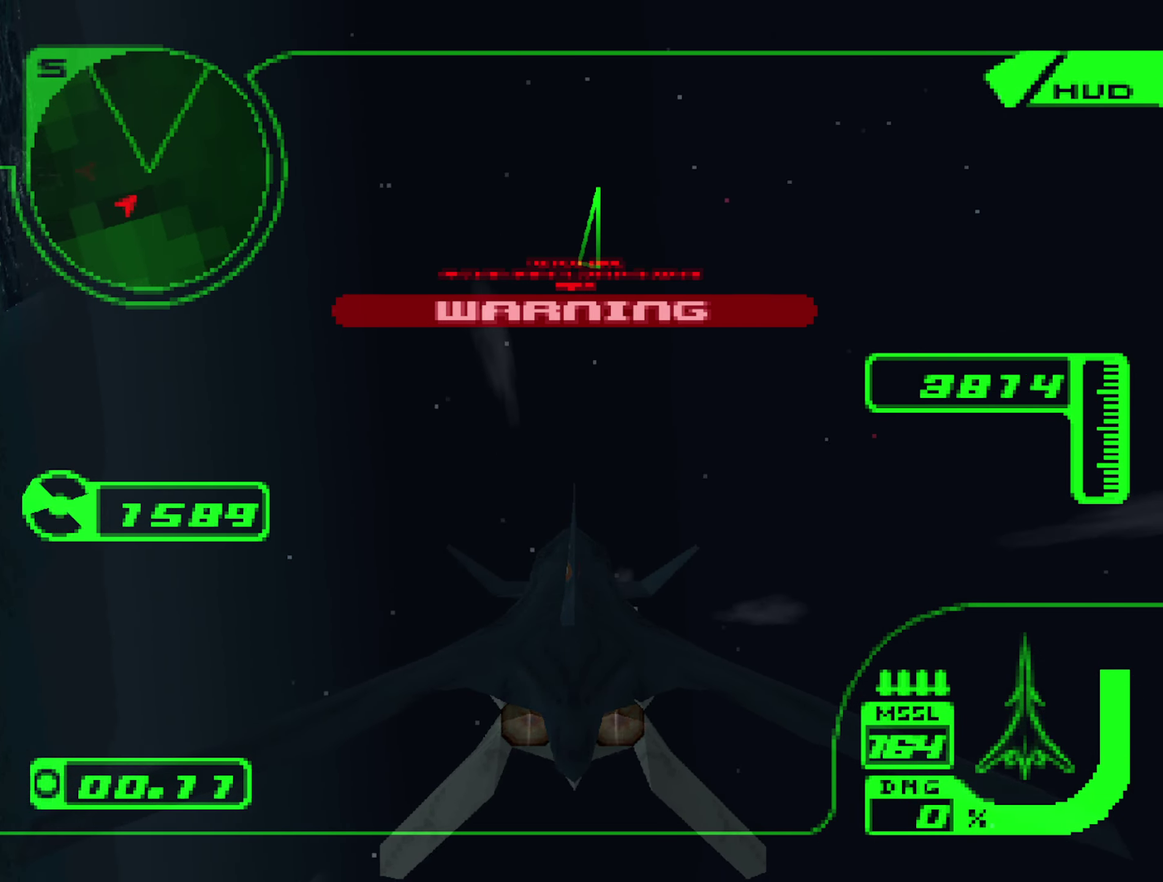
{"buttons": ["R1", "R2"], "left_stick": "up", "right_stick": "center", "events": [[50, "L2", "up"], [84, "R2", "down"], [234, "R1", "down"]]}
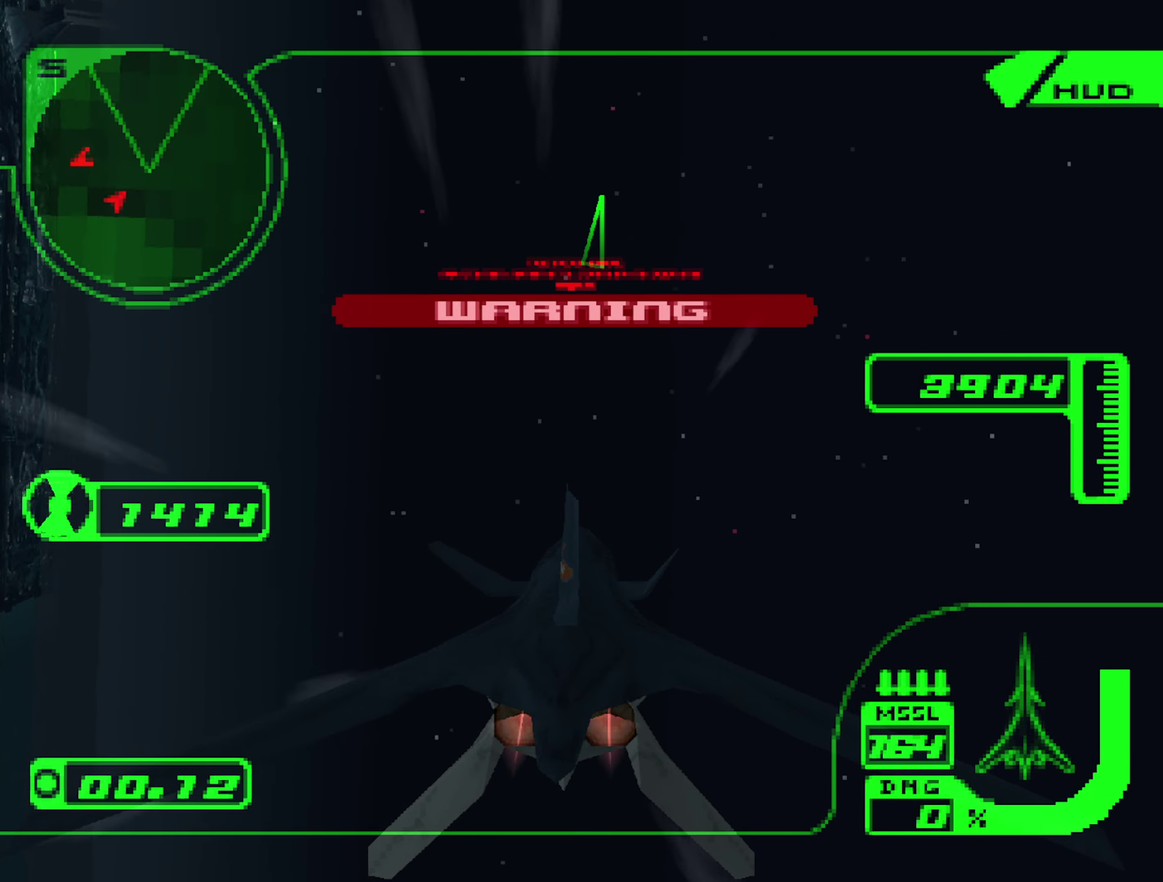
{"buttons": ["R2"], "left_stick": "up", "right_stick": "center", "events": [[300, "R1", "up"]]}
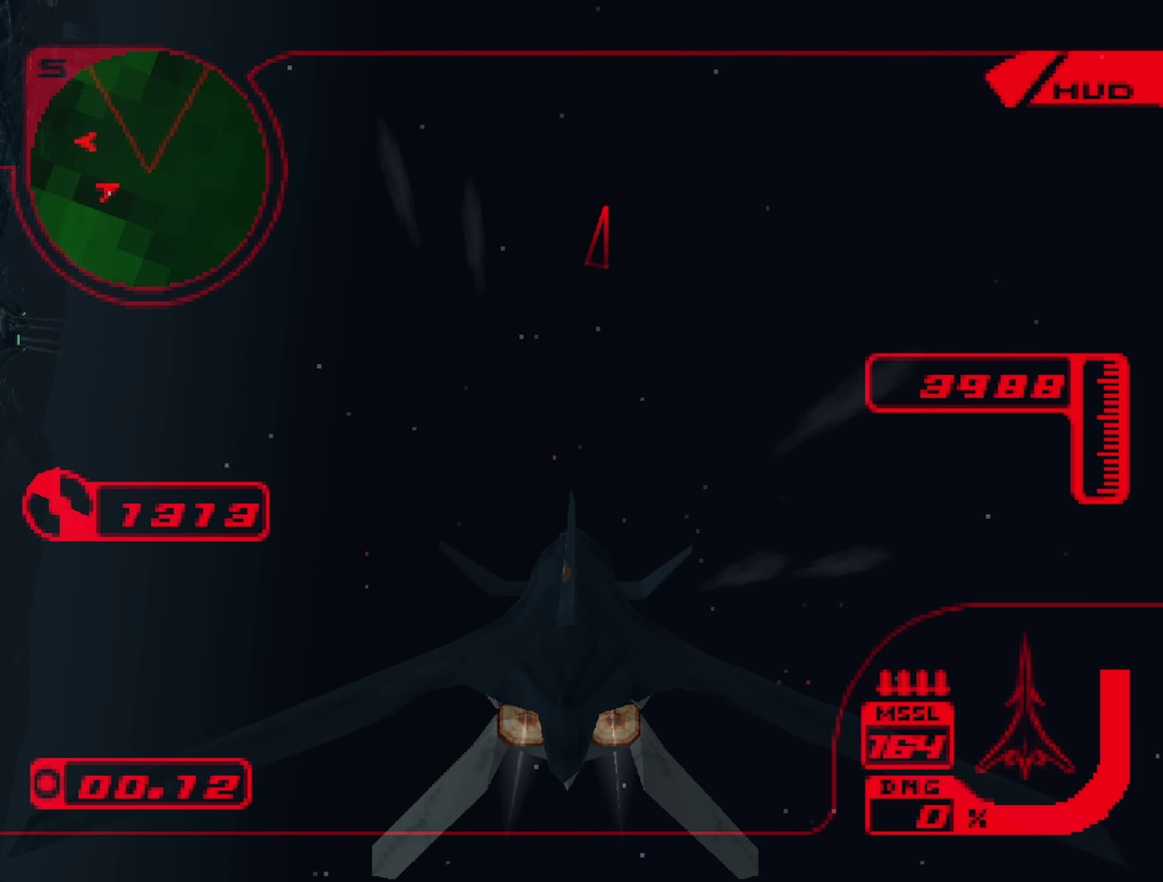
{"buttons": ["R1", "R2"], "left_stick": "up-right", "right_stick": "center", "events": [[167, "left_stick", "up-right"], [267, "R1", "down"]]}
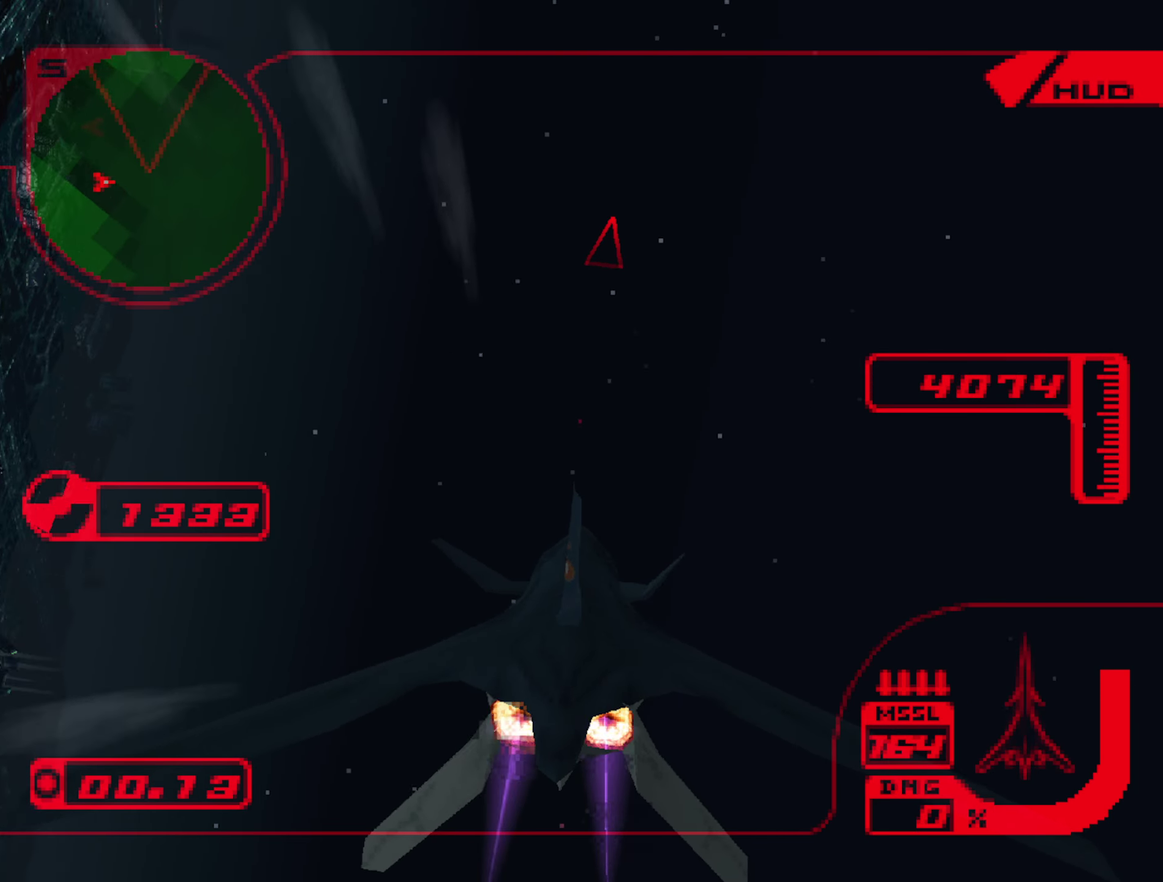
{"buttons": ["R2"], "left_stick": "up-right", "right_stick": "center", "events": [[34, "R1", "up"], [150, "left_stick", "up"], [250, "left_stick", "up-right"]]}
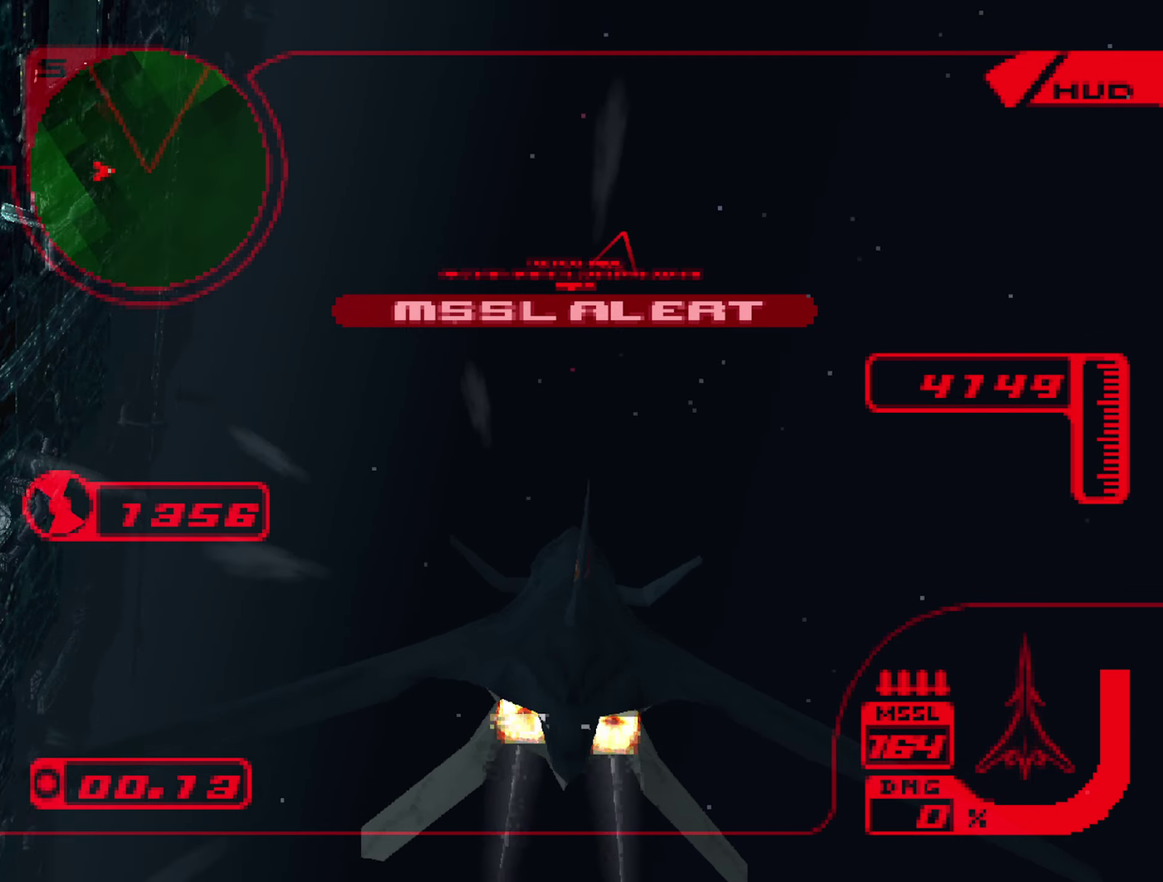
{"buttons": ["R1", "R2"], "left_stick": "up-right", "right_stick": "center", "events": [[116, "R1", "down"], [350, "R1", "up"], [466, "R1", "down"]]}
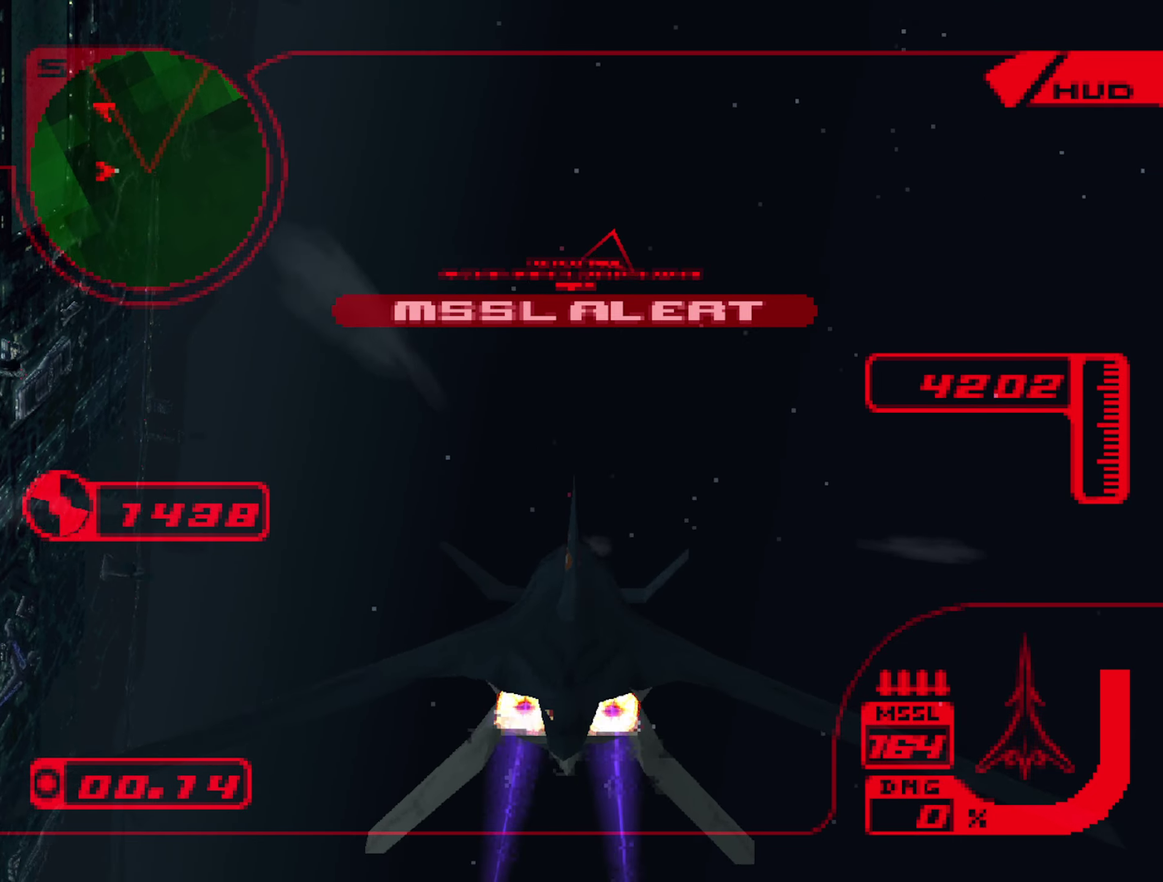
{"buttons": ["R1", "R2"], "left_stick": "up", "right_stick": "center", "events": [[50, "left_stick", "up"], [133, "R1", "up"], [400, "R1", "down"]]}
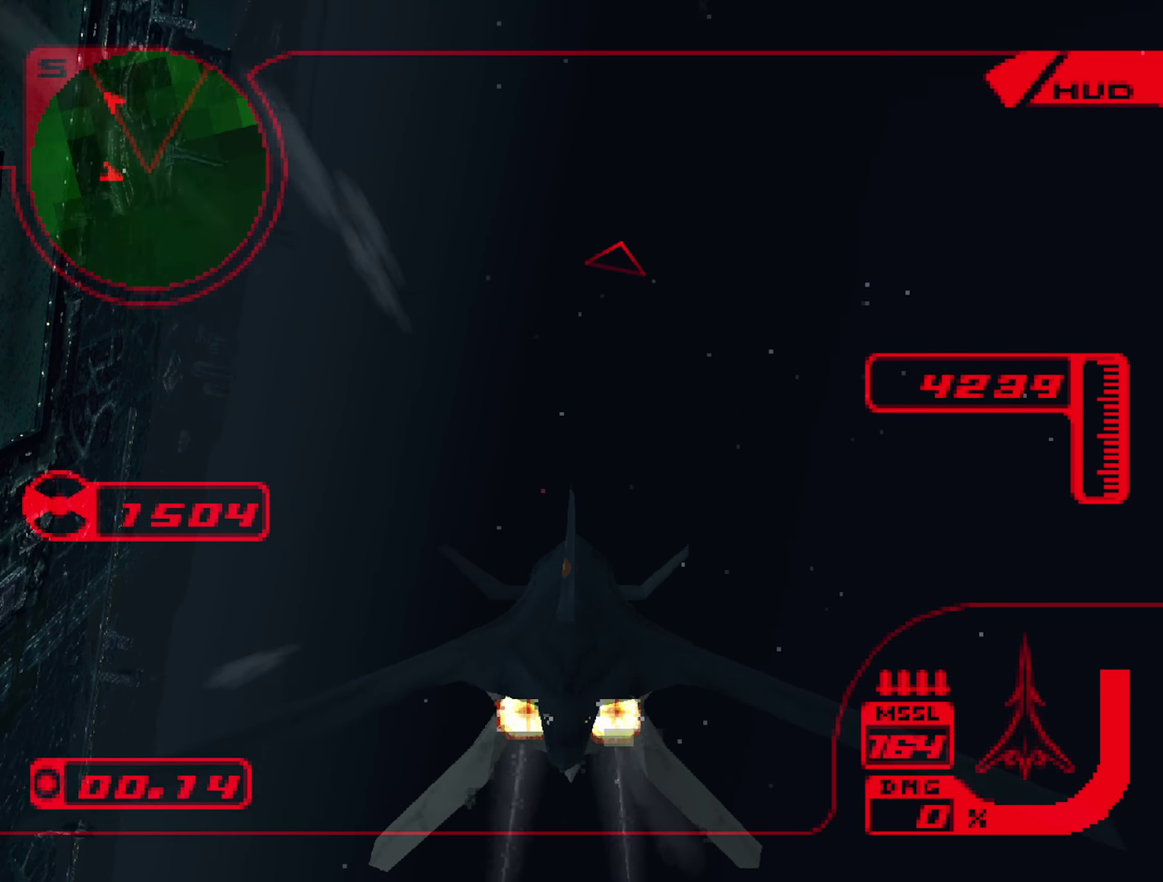
{"buttons": ["R2"], "left_stick": "up-right", "right_stick": "center", "events": [[33, "R1", "up"], [266, "R1", "down"], [366, "left_stick", "up-right"], [416, "R1", "up"]]}
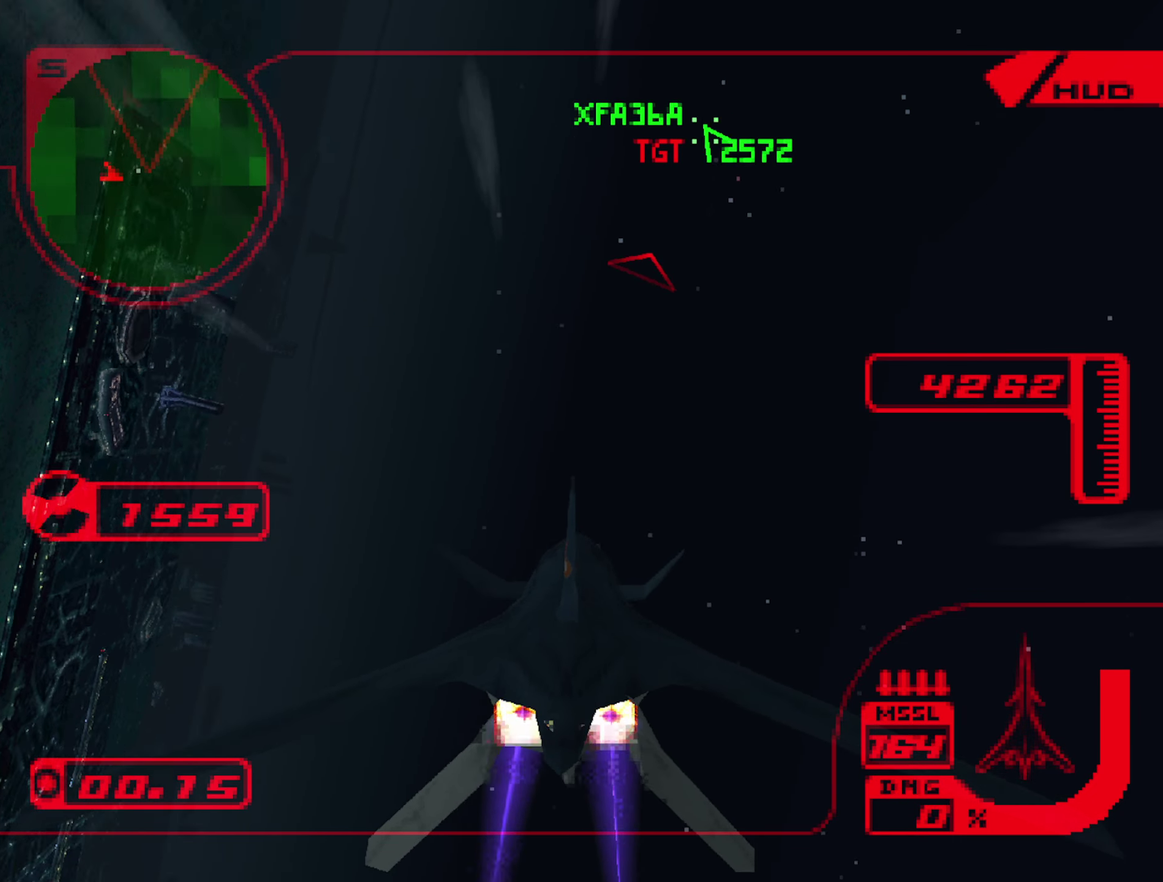
{"buttons": ["R2"], "left_stick": "up", "right_stick": "center", "events": [[33, "left_stick", "up"], [66, "R1", "down"], [100, "left_stick", "up-right"], [200, "R1", "up"], [233, "left_stick", "up"], [333, "R1", "down"], [466, "R1", "up"]]}
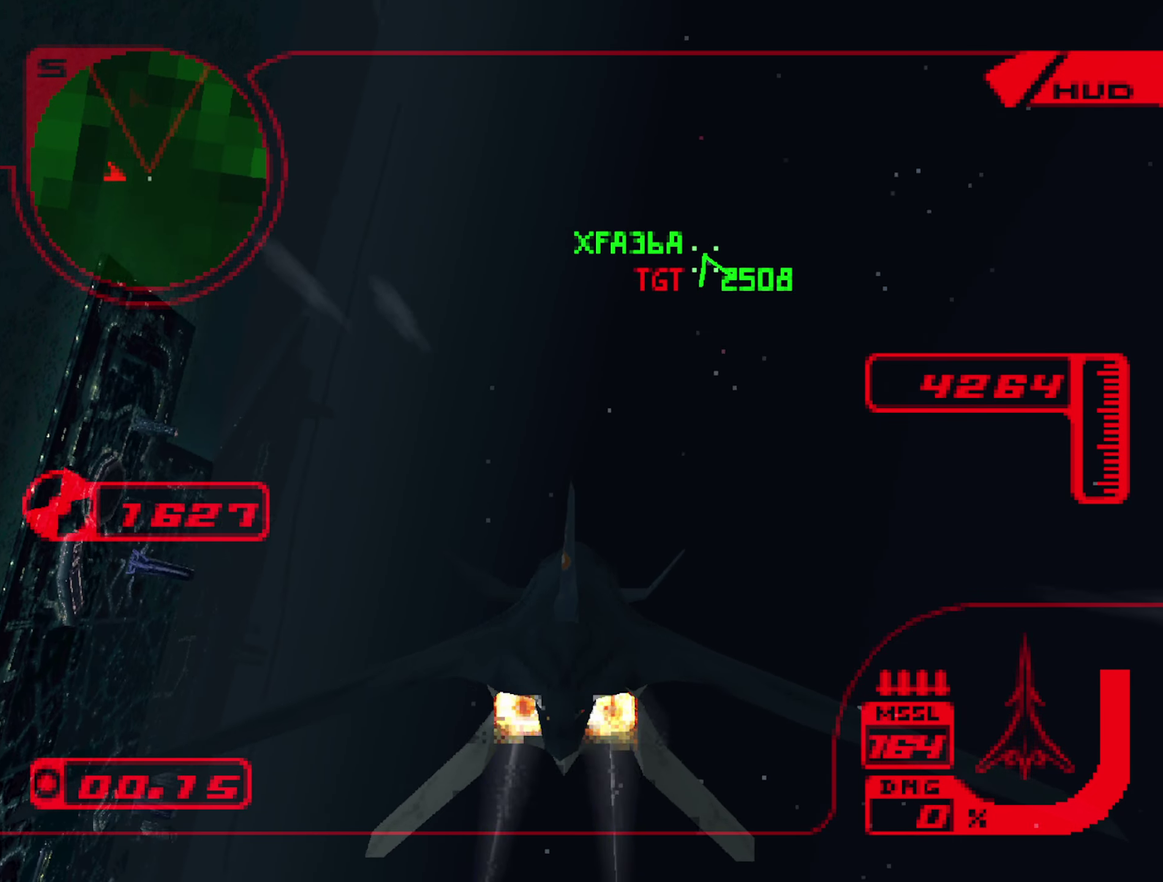
{"buttons": ["R2"], "left_stick": "up-right", "right_stick": "center", "events": [[16, "left_stick", "up-right"], [133, "R1", "down"], [483, "R1", "up"]]}